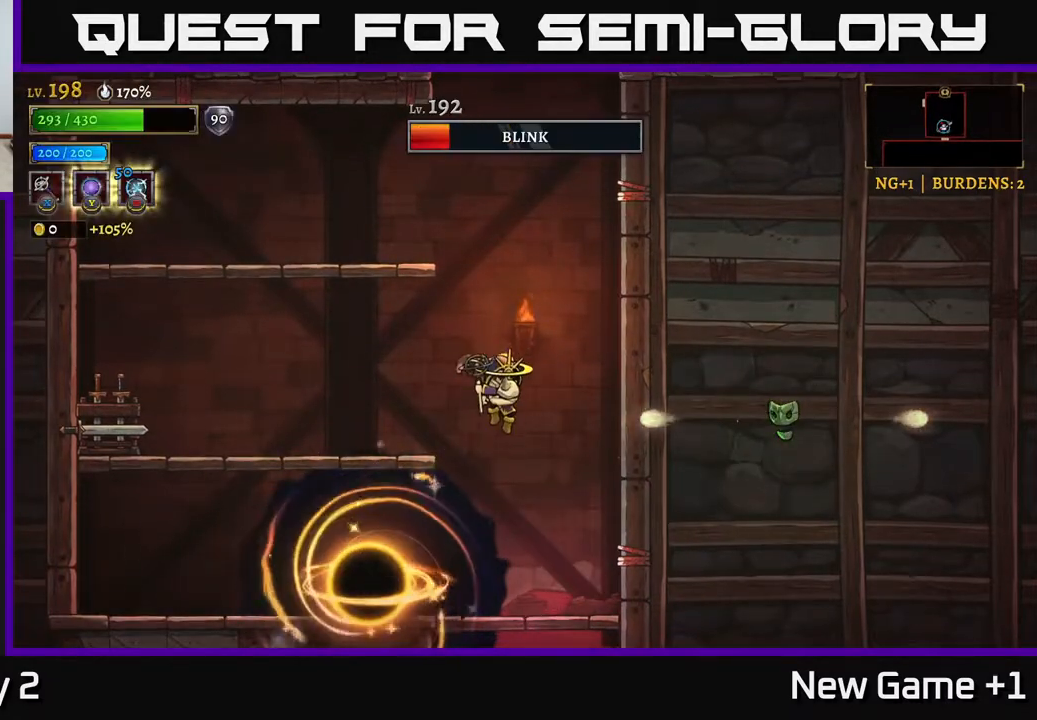
Gameplay with a controller (Xbox layout); each line is a JSON object with the inputs held at the frame after it. "events" lists button and stick changes between this image and that frame as [ms after this image, input, new state], when the widget could be followed in between.
{"buttons": ["A"], "left_stick": "left", "right_stick": "center", "events": [[400, "A", "down"]]}
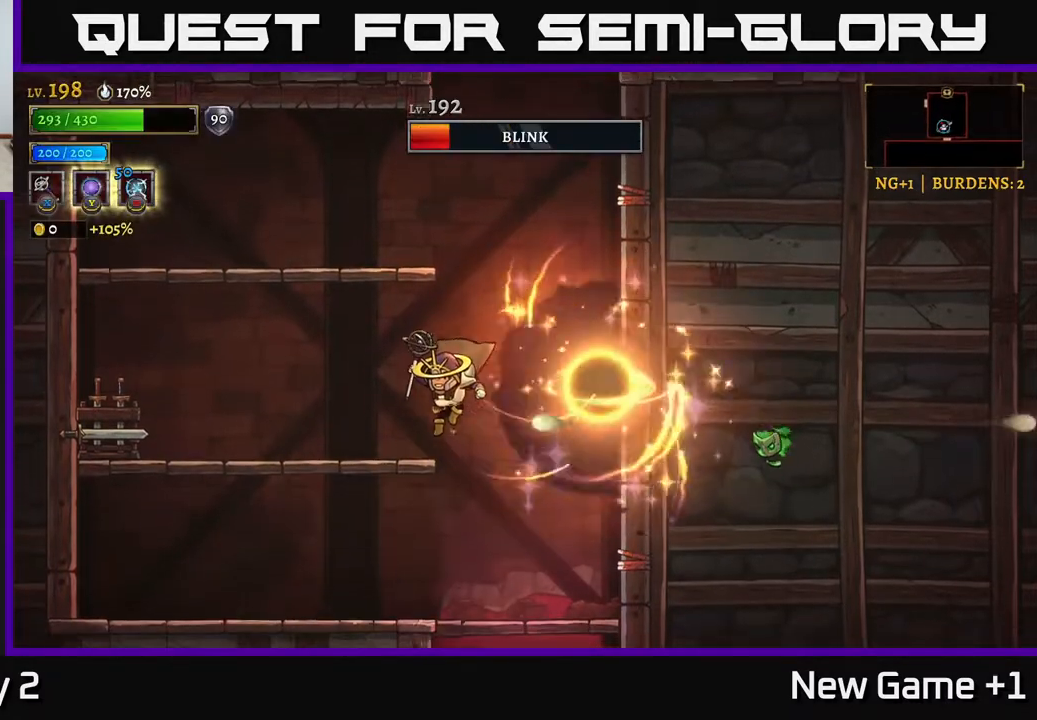
{"buttons": [], "left_stick": "left", "right_stick": "center", "events": [[100, "A", "up"]]}
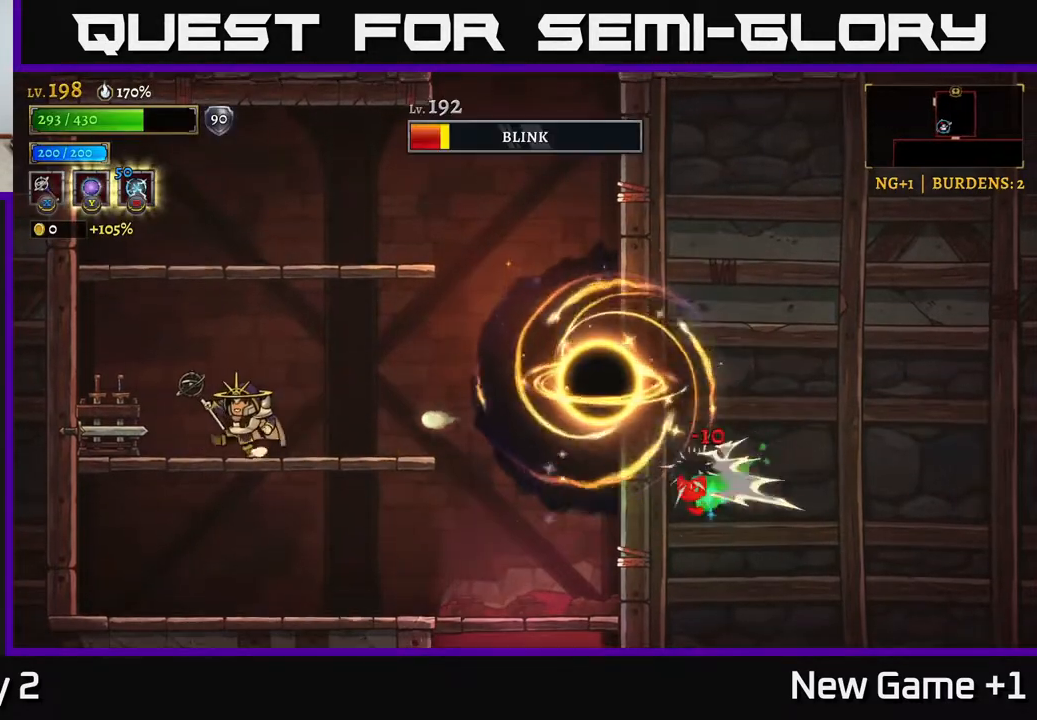
{"buttons": ["A"], "left_stick": "center", "right_stick": "center", "events": [[150, "left_stick", "up-right"], [233, "A", "down"], [500, "left_stick", "center"]]}
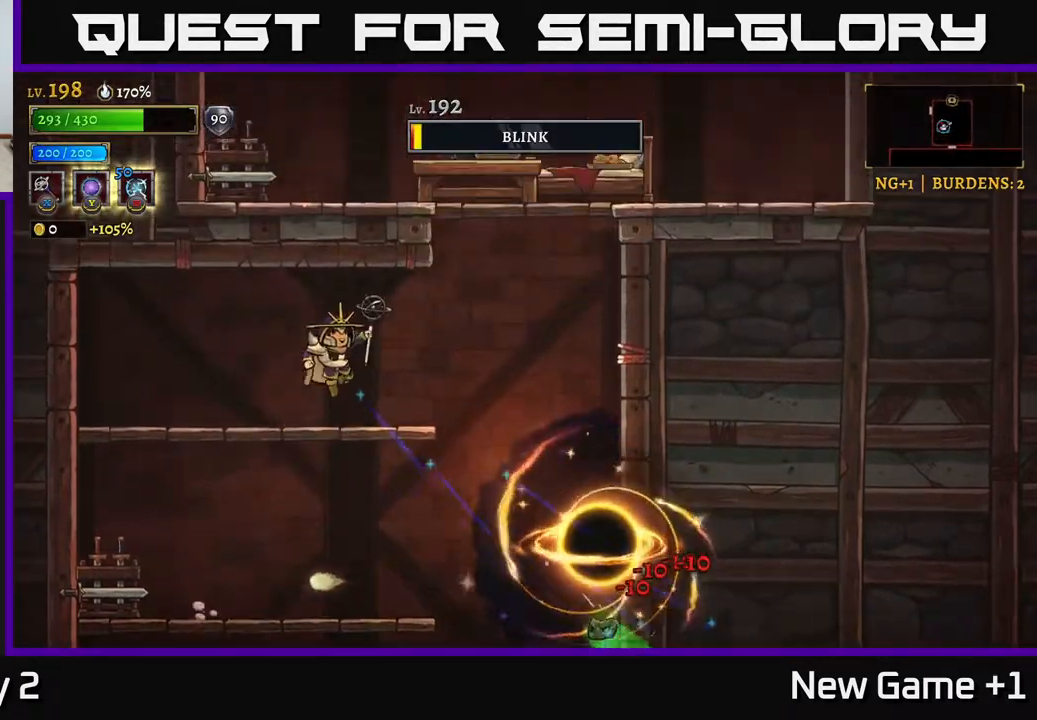
{"buttons": [], "left_stick": "center", "right_stick": "center", "events": [[117, "A", "up"]]}
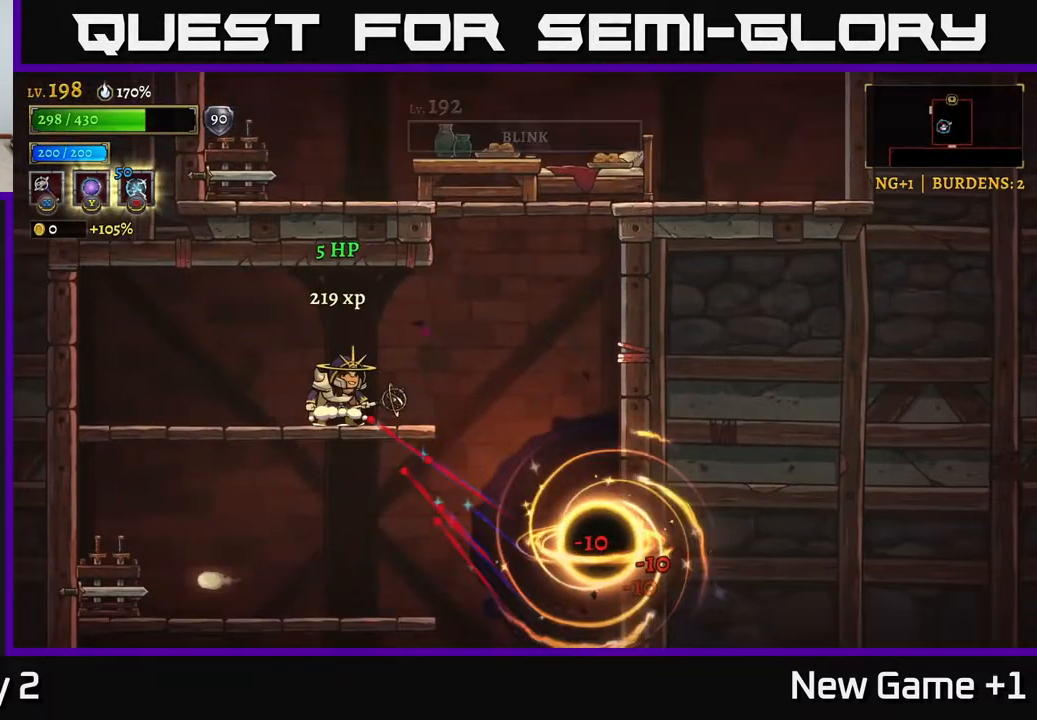
{"buttons": [], "left_stick": "left", "right_stick": "center", "events": [[200, "left_stick", "down"], [283, "A", "down"], [400, "A", "up"], [483, "left_stick", "left"]]}
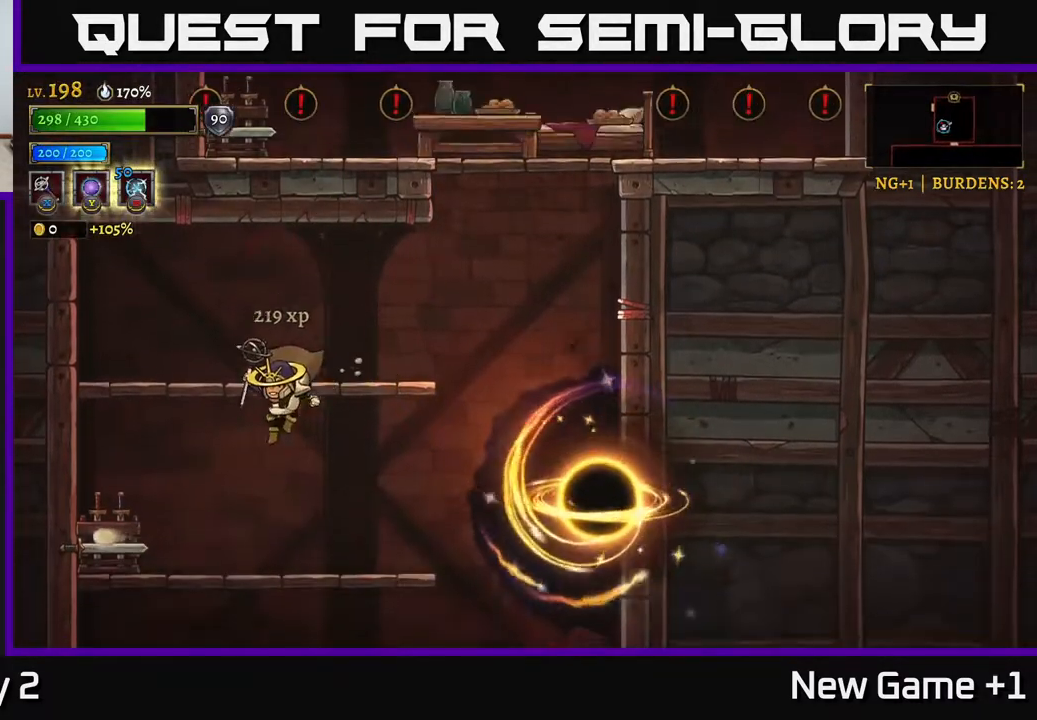
{"buttons": [], "left_stick": "down-left", "right_stick": "center", "events": [[117, "X", "down"], [217, "X", "up"], [300, "left_stick", "center"], [500, "left_stick", "down-left"]]}
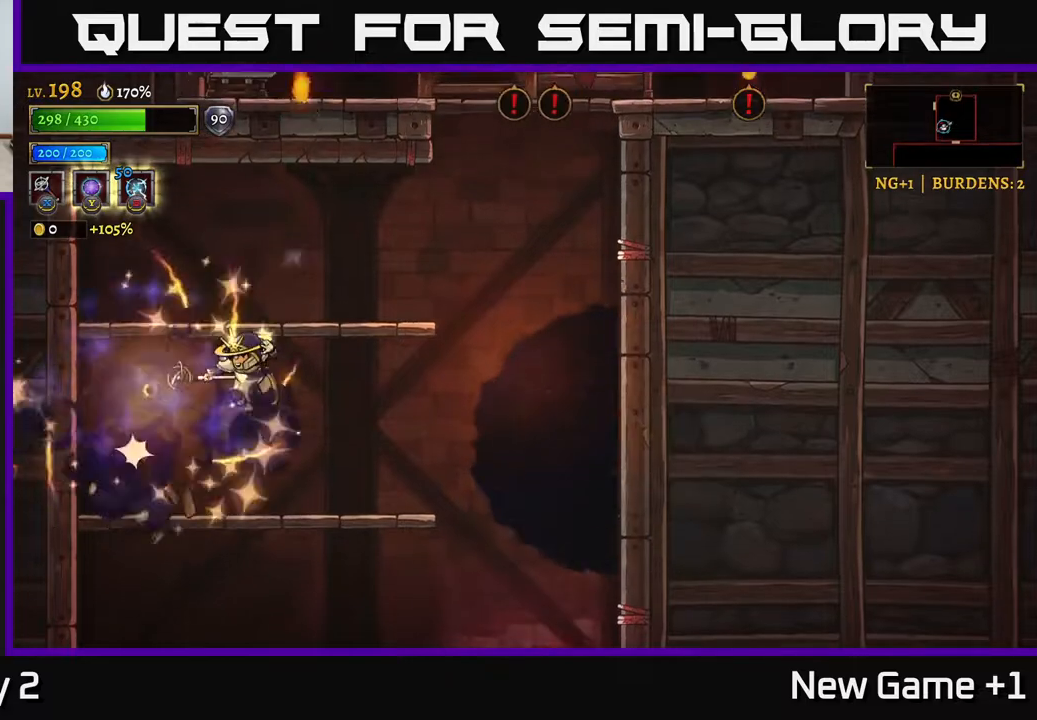
{"buttons": [], "left_stick": "center", "right_stick": "center", "events": [[500, "left_stick", "center"]]}
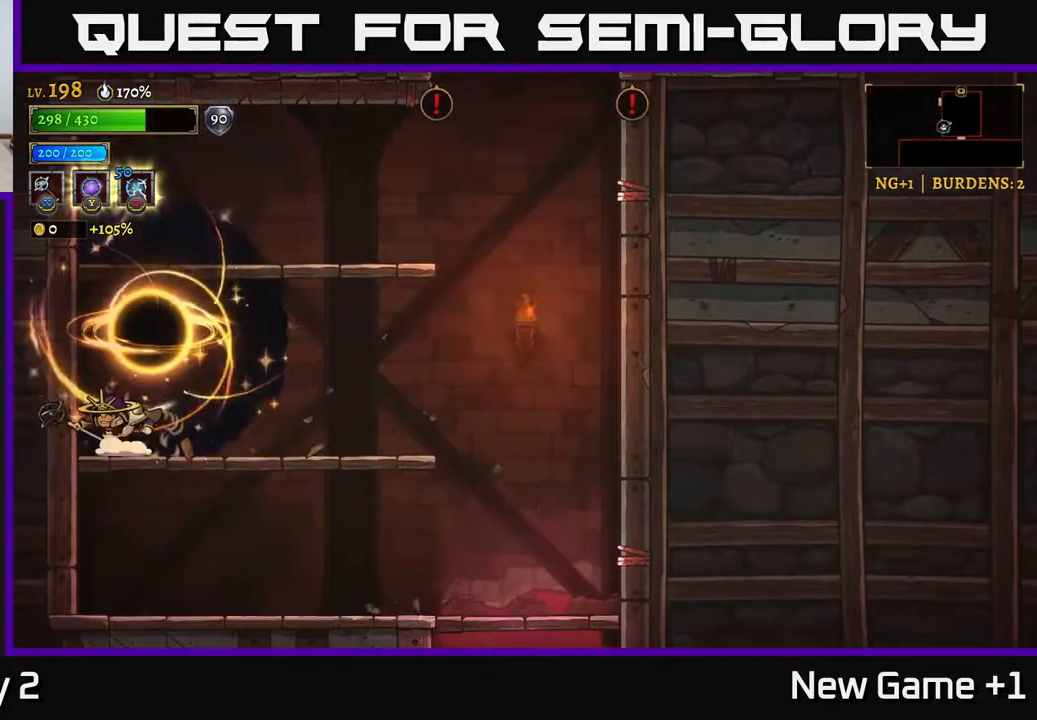
{"buttons": ["A"], "left_stick": "center", "right_stick": "center", "events": [[67, "left_stick", "right"], [217, "A", "down"], [467, "left_stick", "center"]]}
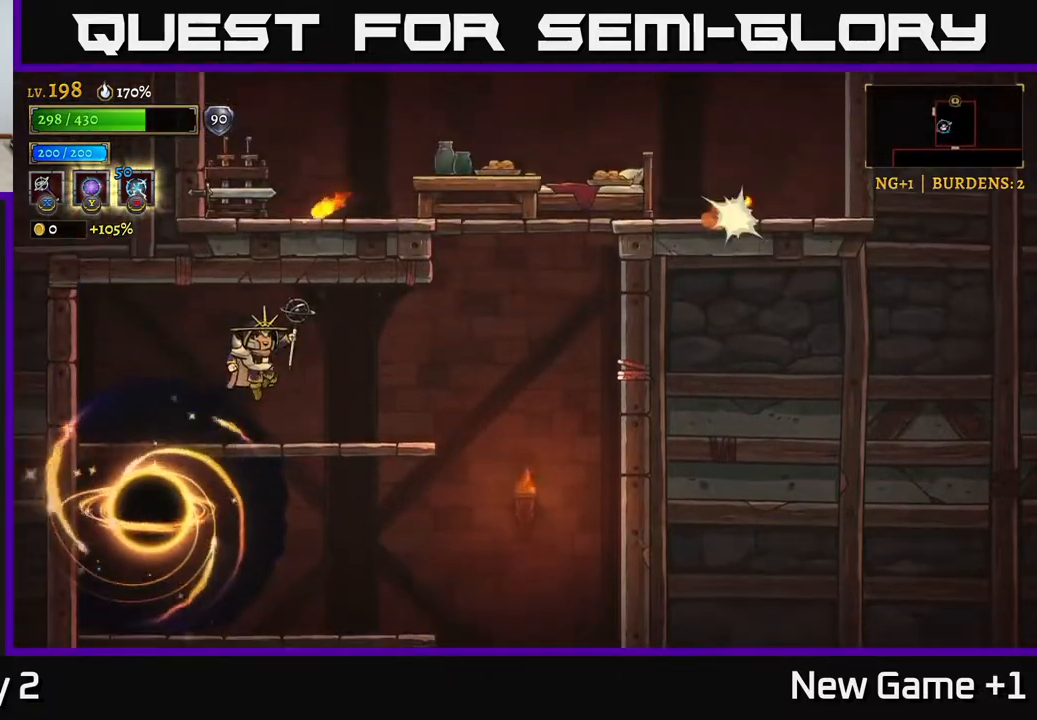
{"buttons": [], "left_stick": "right", "right_stick": "center", "events": [[33, "A", "up"], [133, "left_stick", "right"]]}
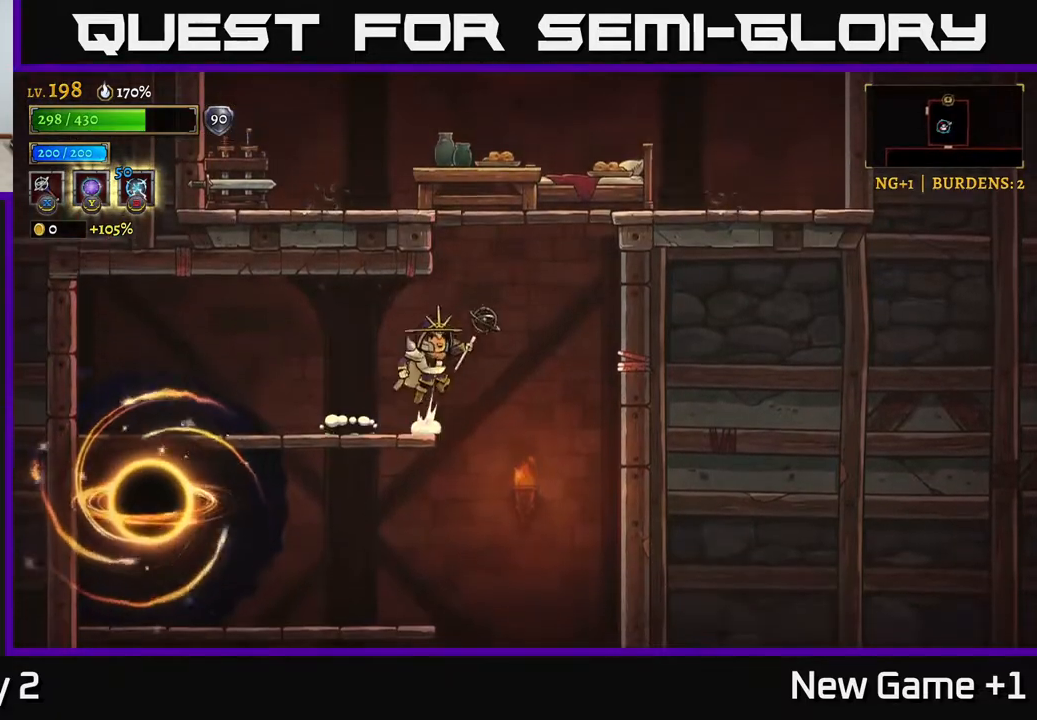
{"buttons": [], "left_stick": "left", "right_stick": "center", "events": [[33, "A", "down"], [250, "left_stick", "left"], [267, "A", "up"], [300, "A", "down"], [433, "A", "up"]]}
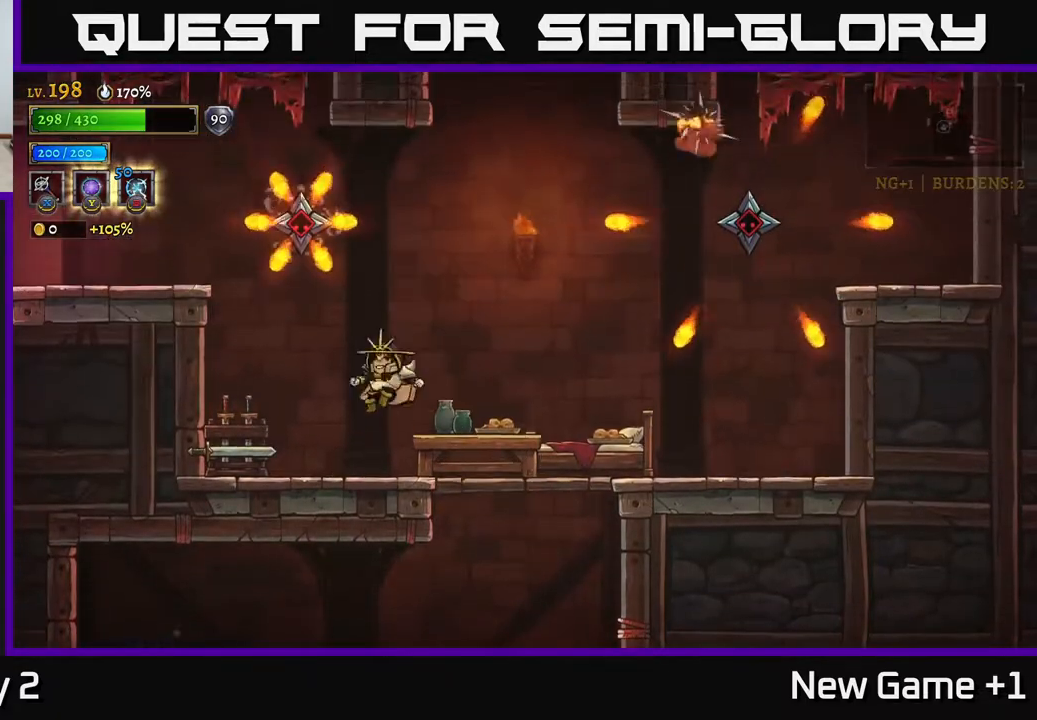
{"buttons": [], "left_stick": "center", "right_stick": "center", "events": [[317, "left_stick", "center"], [367, "left_stick", "right"], [500, "left_stick", "center"]]}
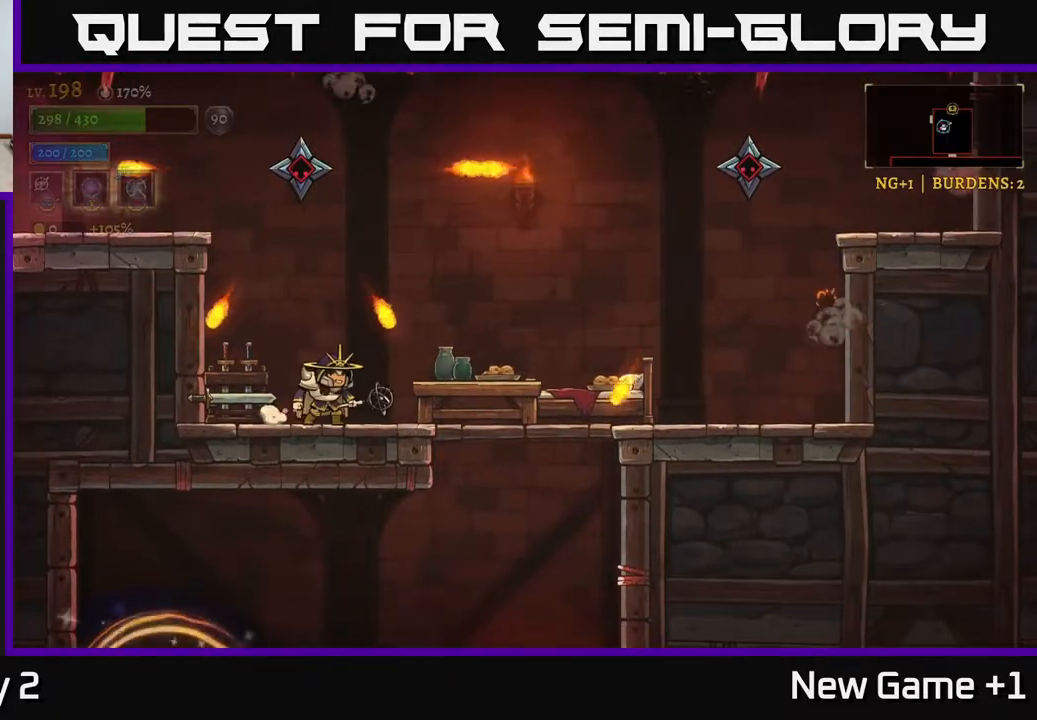
{"buttons": ["A"], "left_stick": "right", "right_stick": "center", "events": [[300, "left_stick", "right"], [450, "A", "down"]]}
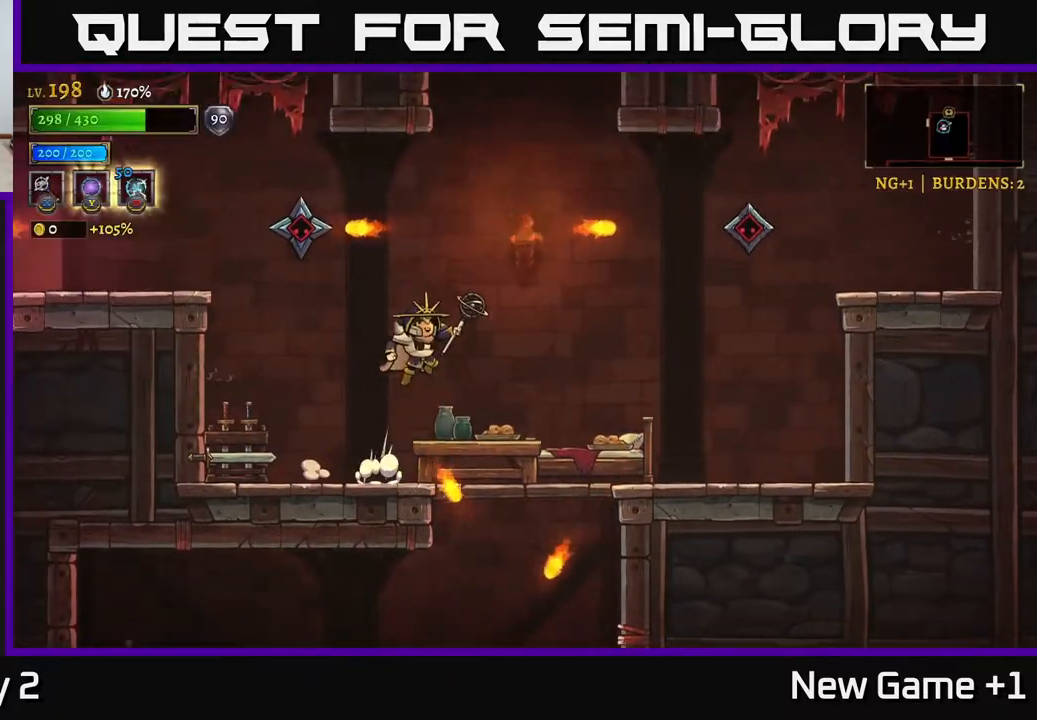
{"buttons": [], "left_stick": "center", "right_stick": "center", "events": [[183, "left_stick", "left"], [217, "A", "up"], [217, "X", "down"], [300, "X", "up"], [300, "left_stick", "center"]]}
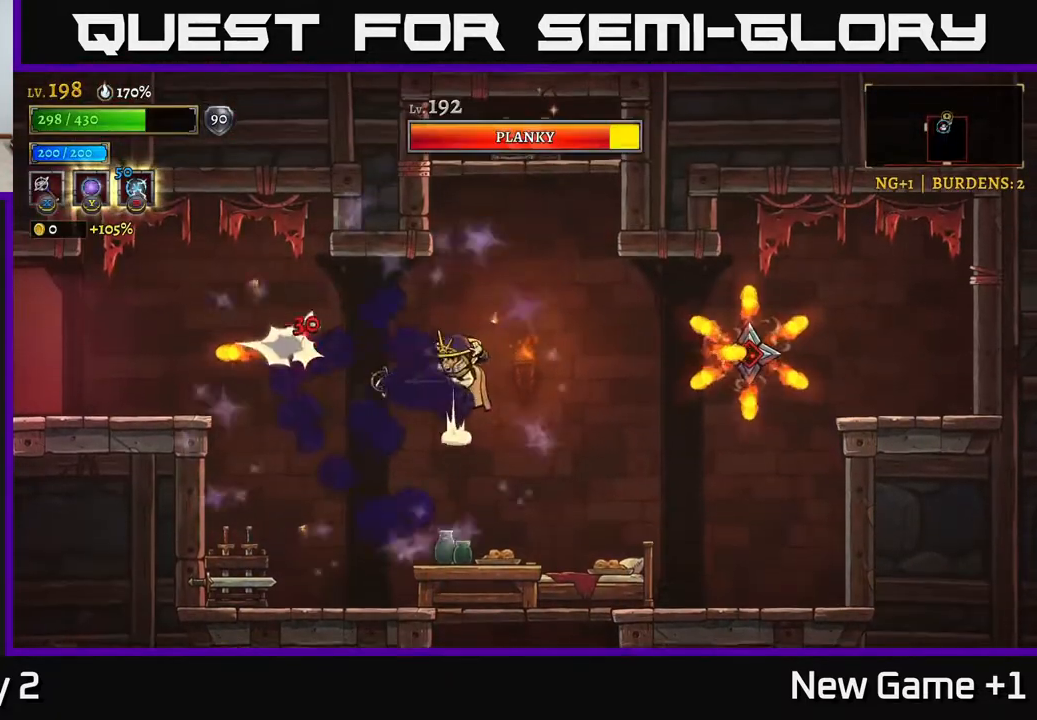
{"buttons": [], "left_stick": "left", "right_stick": "center", "events": [[300, "left_stick", "right"], [500, "left_stick", "left"]]}
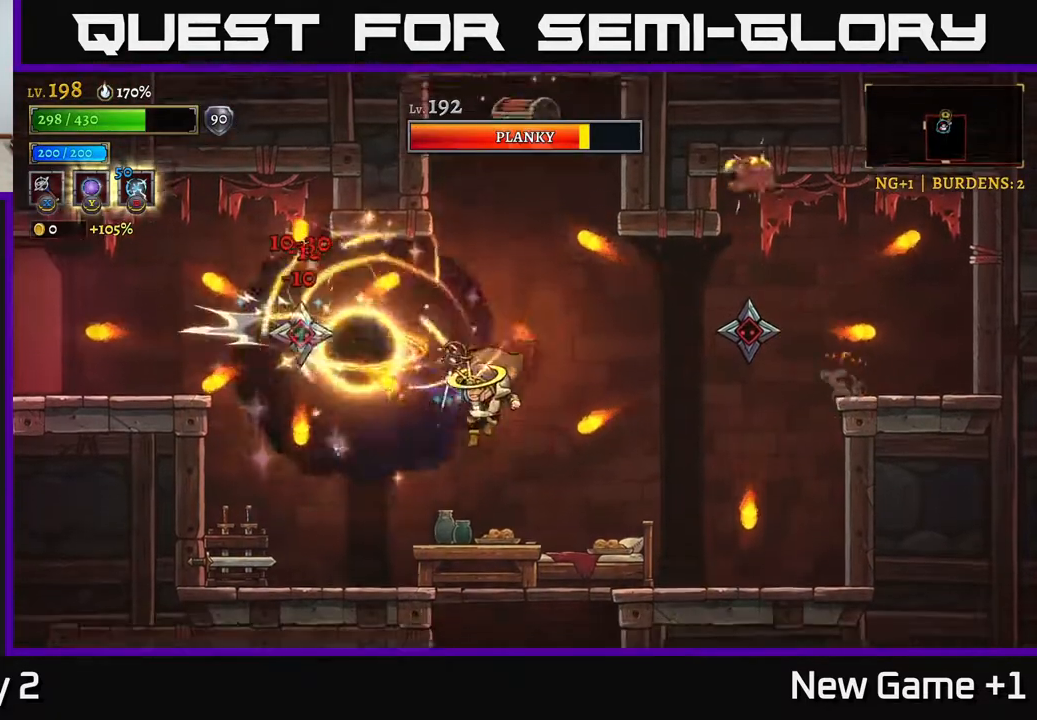
{"buttons": [], "left_stick": "left", "right_stick": "center", "events": [[150, "left_stick", "center"], [233, "left_stick", "left"], [400, "left_stick", "center"], [500, "left_stick", "left"]]}
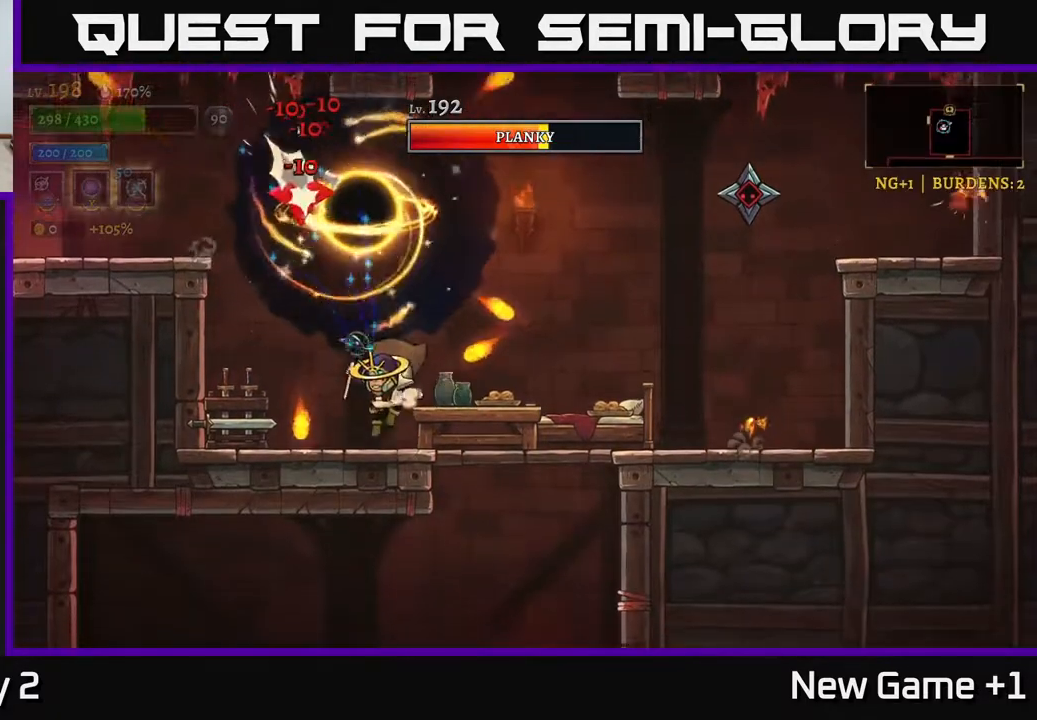
{"buttons": [], "left_stick": "right", "right_stick": "center", "events": [[250, "left_stick", "center"], [300, "A", "down"], [300, "left_stick", "right"], [383, "A", "up"]]}
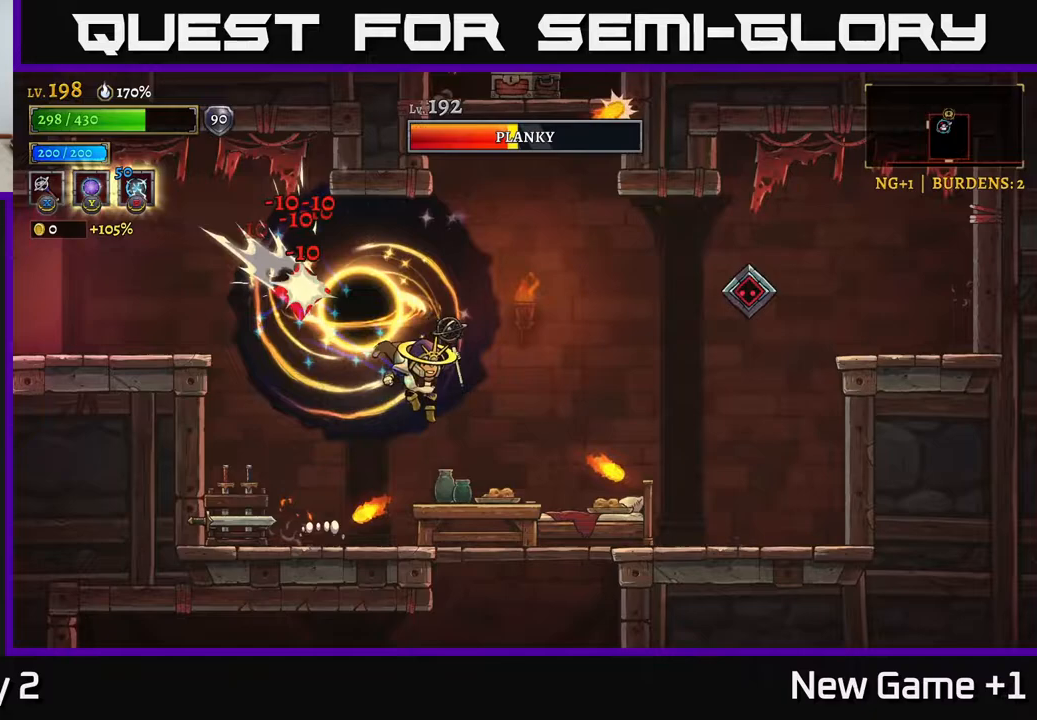
{"buttons": [], "left_stick": "center", "right_stick": "center", "events": [[183, "left_stick", "center"], [317, "left_stick", "right"], [483, "left_stick", "center"]]}
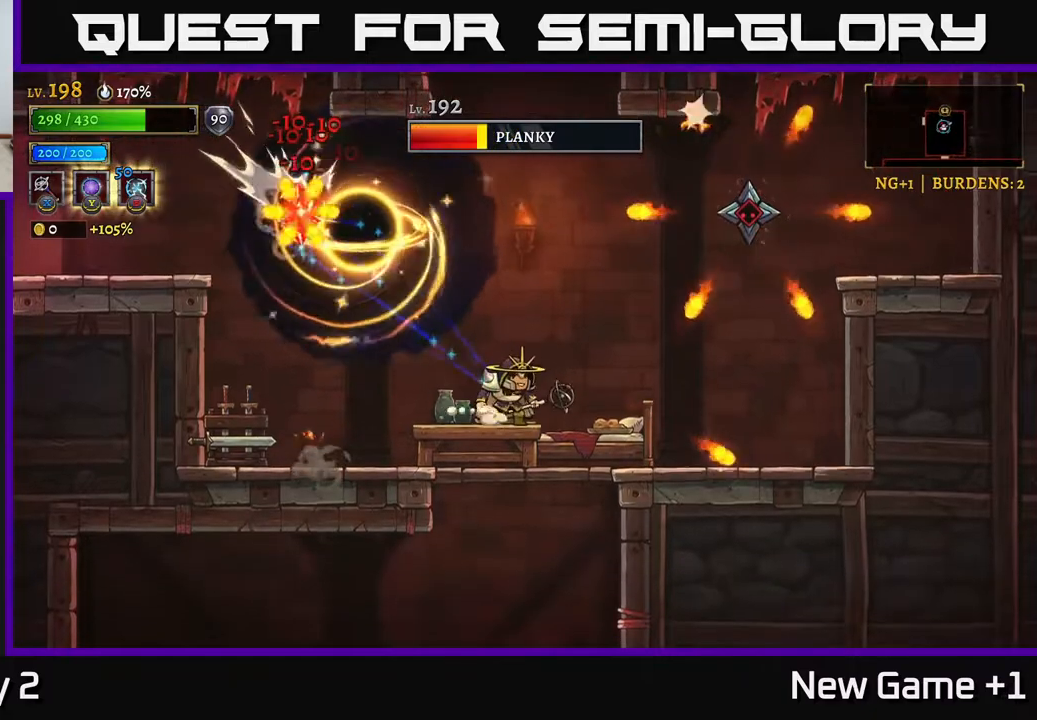
{"buttons": [], "left_stick": "center", "right_stick": "center", "events": []}
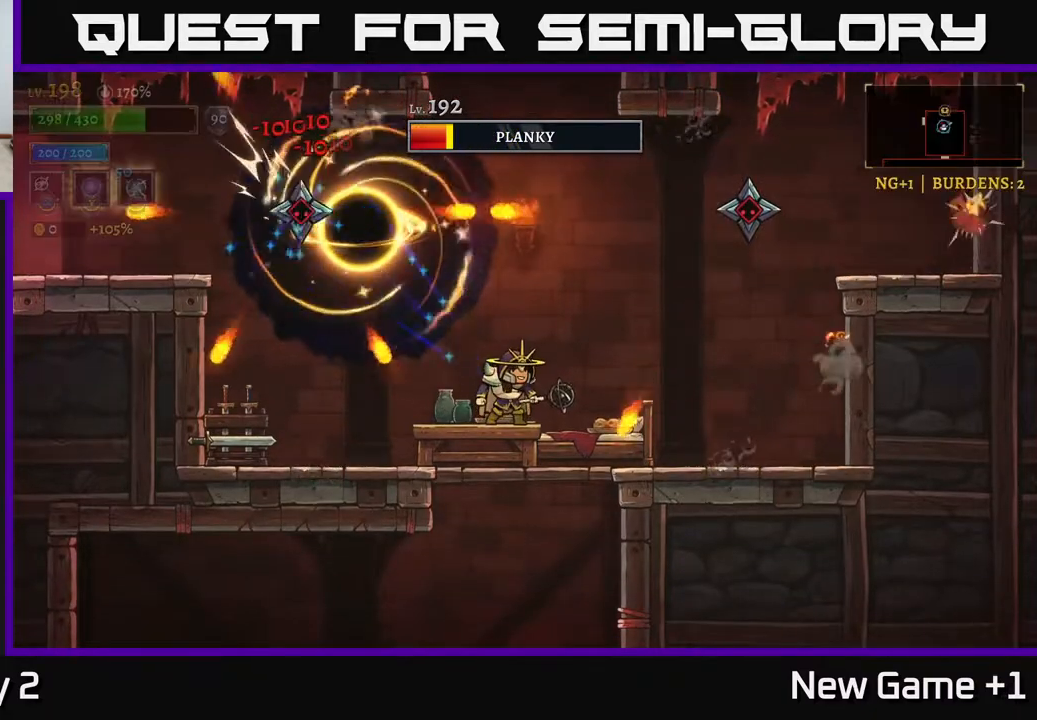
{"buttons": [], "left_stick": "center", "right_stick": "center", "events": [[333, "left_stick", "right"], [483, "left_stick", "center"]]}
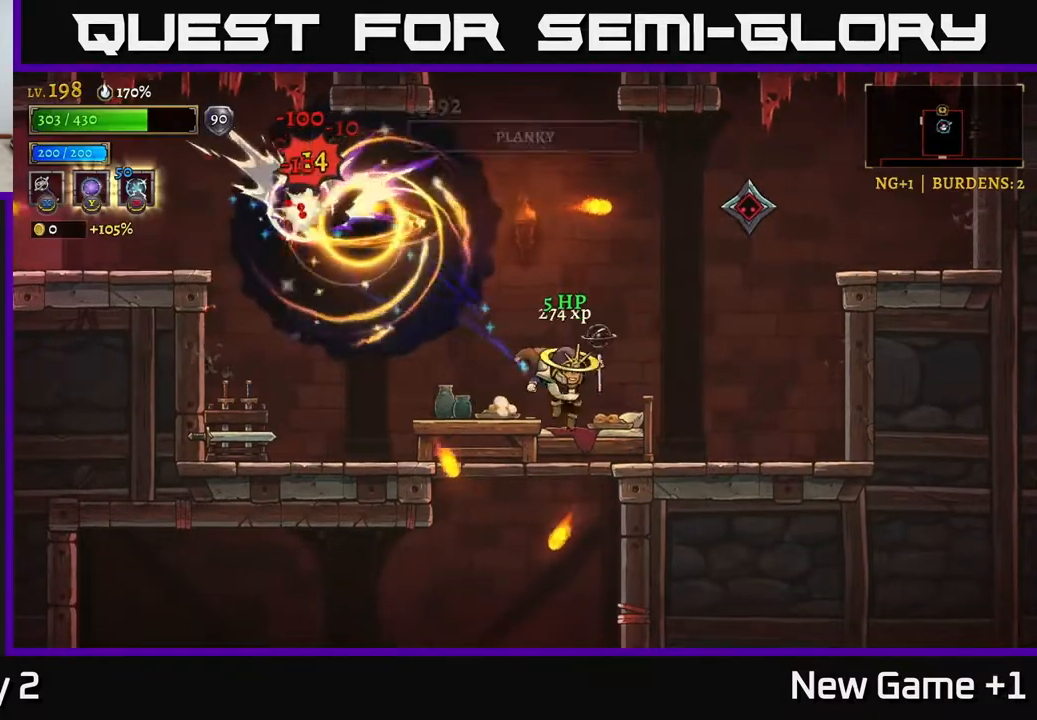
{"buttons": [], "left_stick": "center", "right_stick": "center", "events": []}
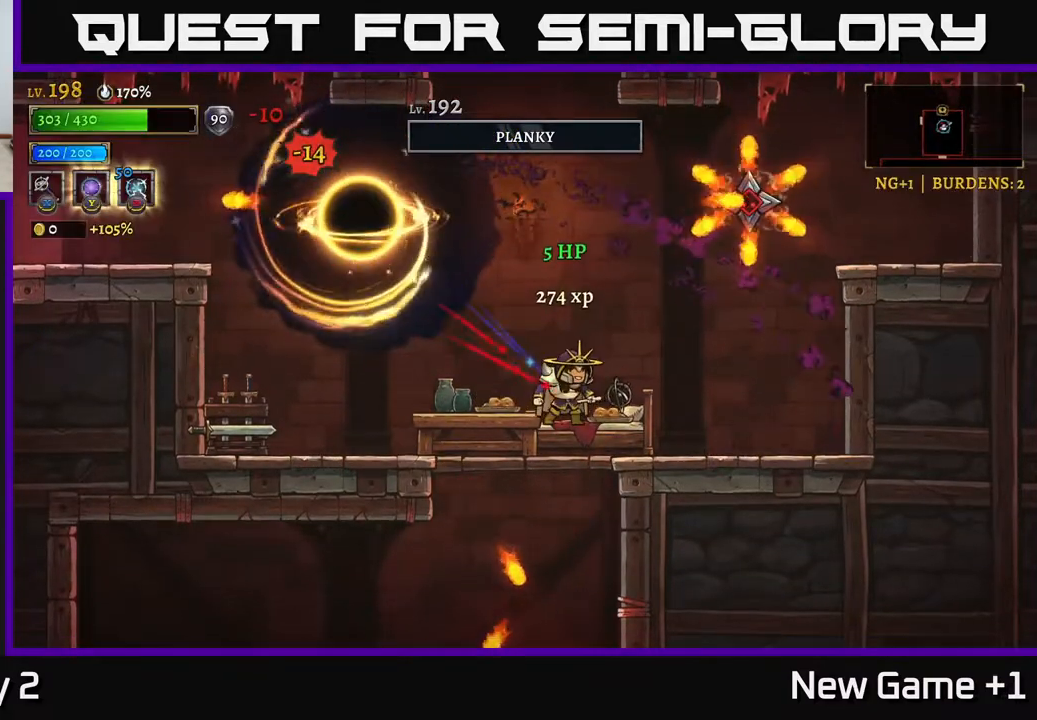
{"buttons": ["A"], "left_stick": "left", "right_stick": "center", "events": [[400, "left_stick", "left"], [417, "A", "down"]]}
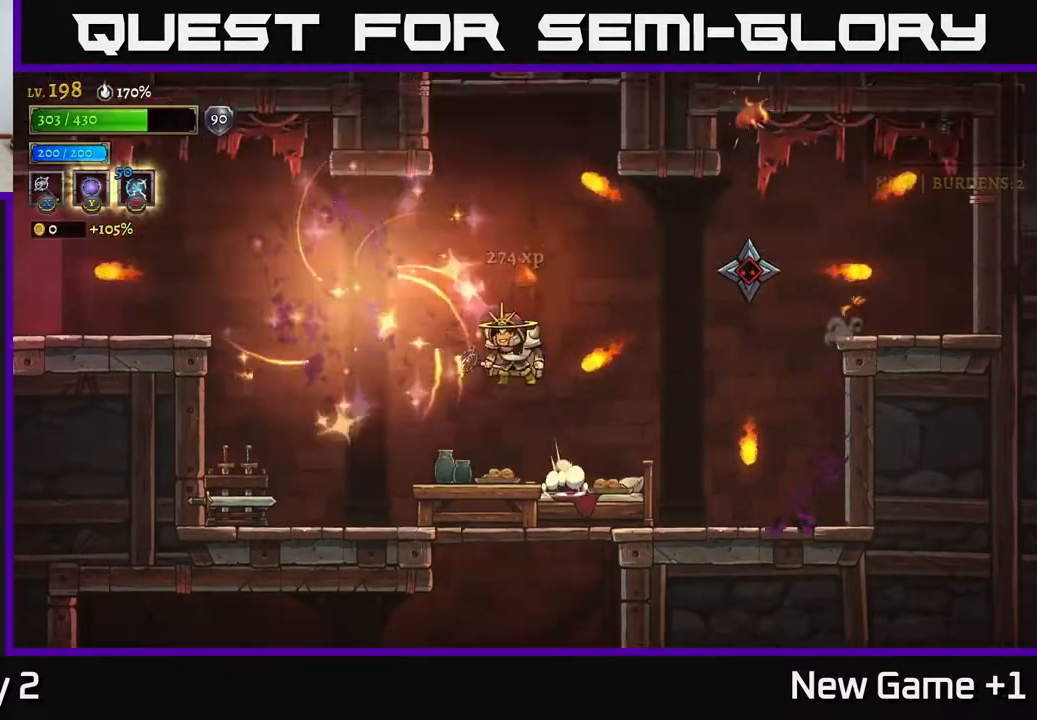
{"buttons": [], "left_stick": "center", "right_stick": "center", "events": [[83, "left_stick", "right"], [183, "A", "up"], [317, "X", "down"], [450, "X", "up"], [483, "left_stick", "center"]]}
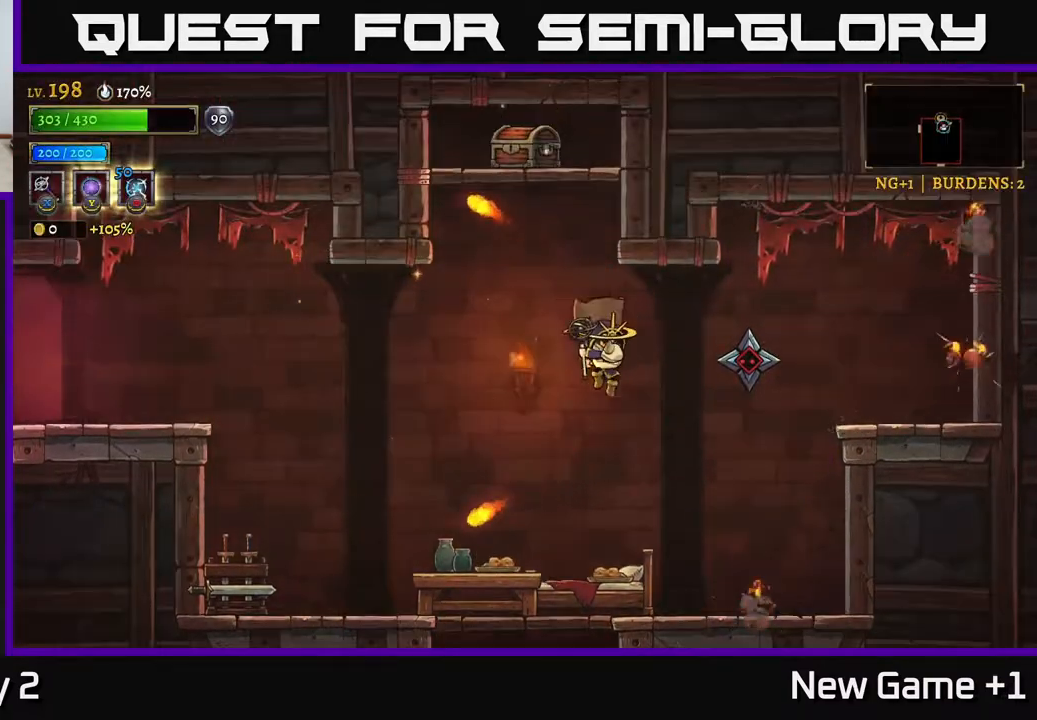
{"buttons": [], "left_stick": "left", "right_stick": "center", "events": [[150, "left_stick", "left"]]}
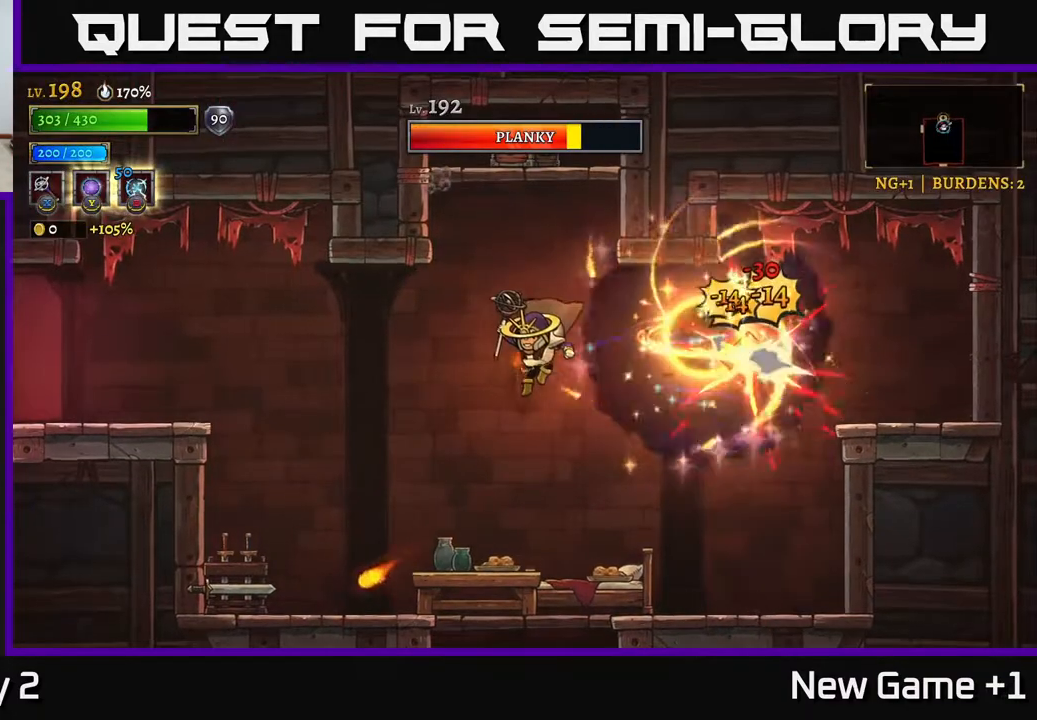
{"buttons": [], "left_stick": "left", "right_stick": "center", "events": []}
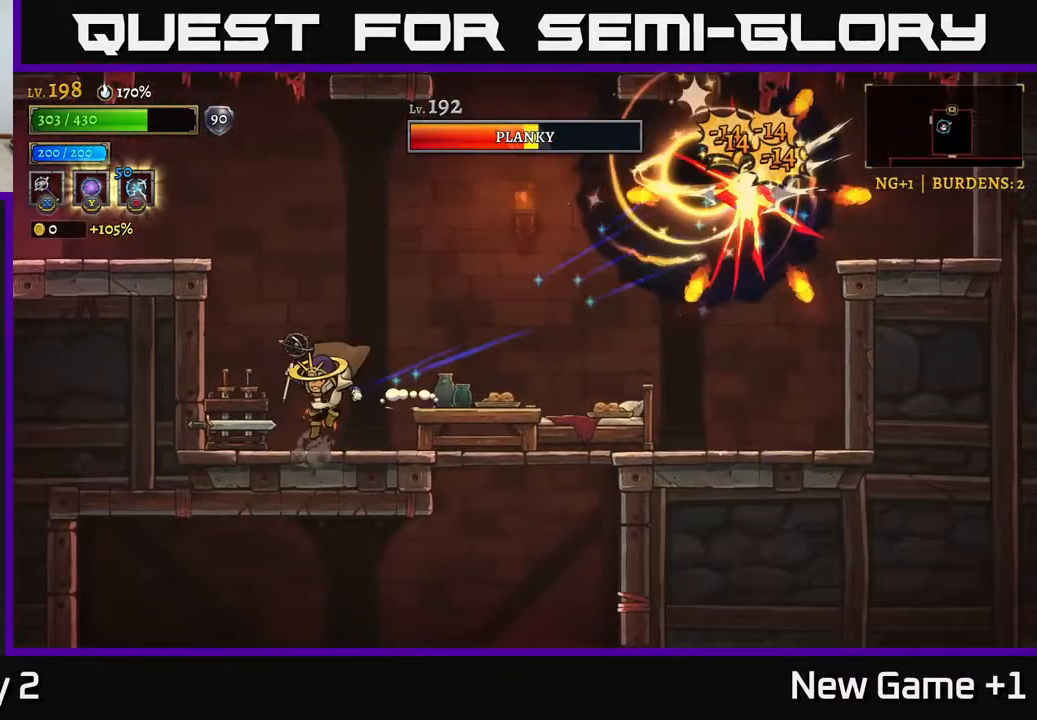
{"buttons": [], "left_stick": "center", "right_stick": "center", "events": [[133, "left_stick", "right"], [250, "left_stick", "center"]]}
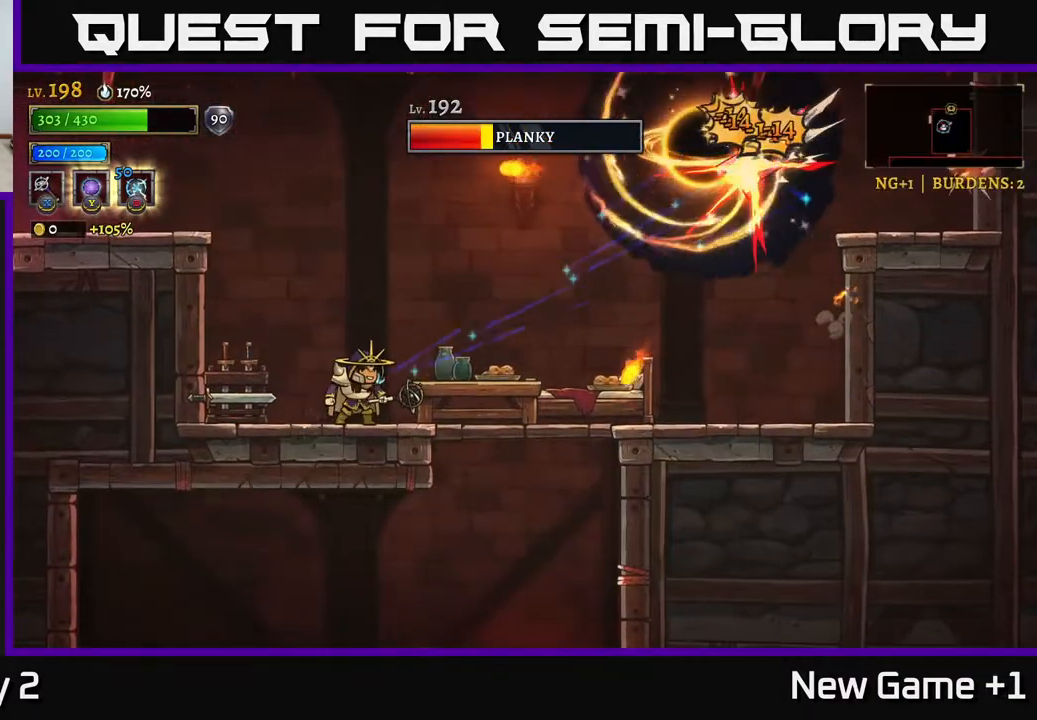
{"buttons": [], "left_stick": "center", "right_stick": "center", "events": []}
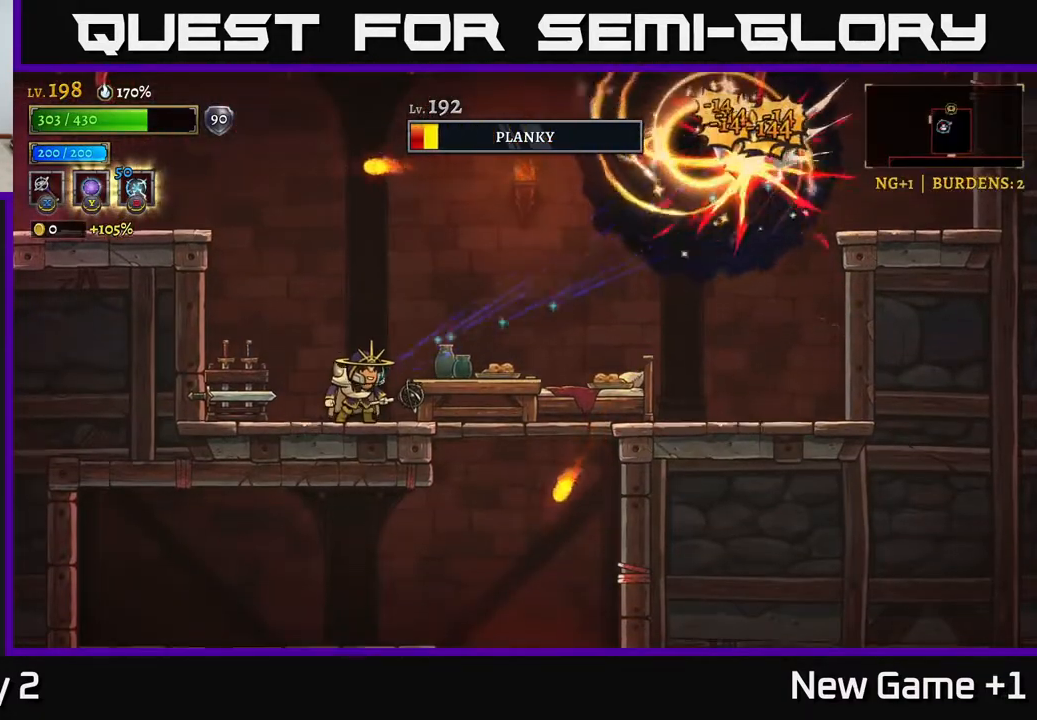
{"buttons": ["X"], "left_stick": "right", "right_stick": "center", "events": [[283, "left_stick", "right"], [450, "X", "down"]]}
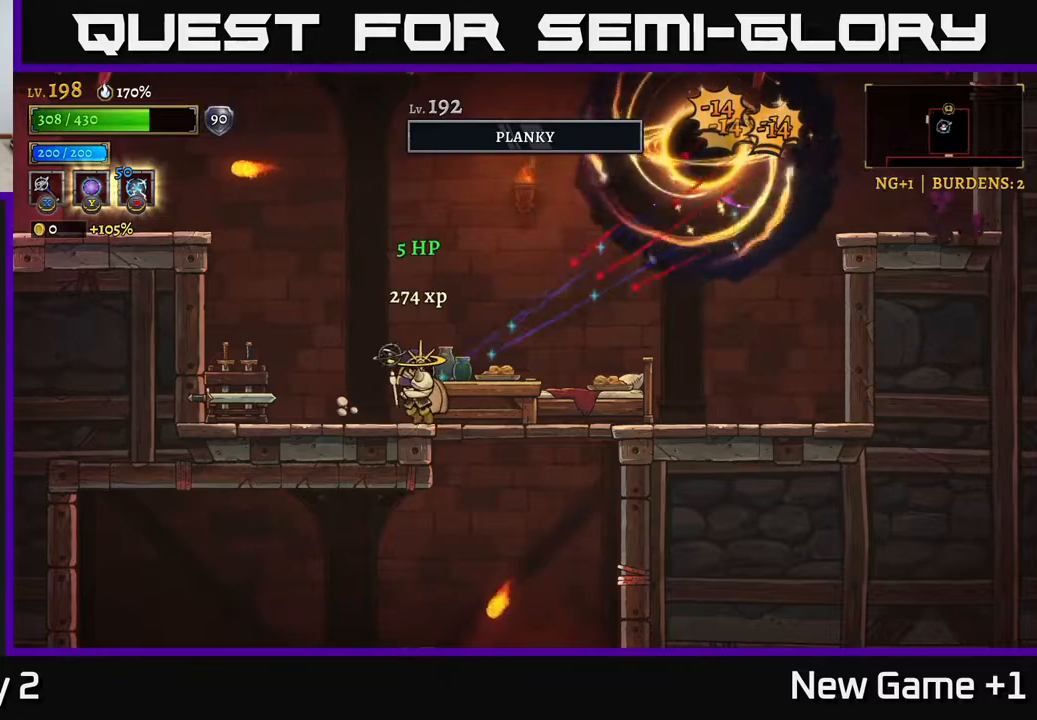
{"buttons": [], "left_stick": "right", "right_stick": "center", "events": [[33, "left_stick", "center"], [67, "X", "up"], [483, "left_stick", "right"]]}
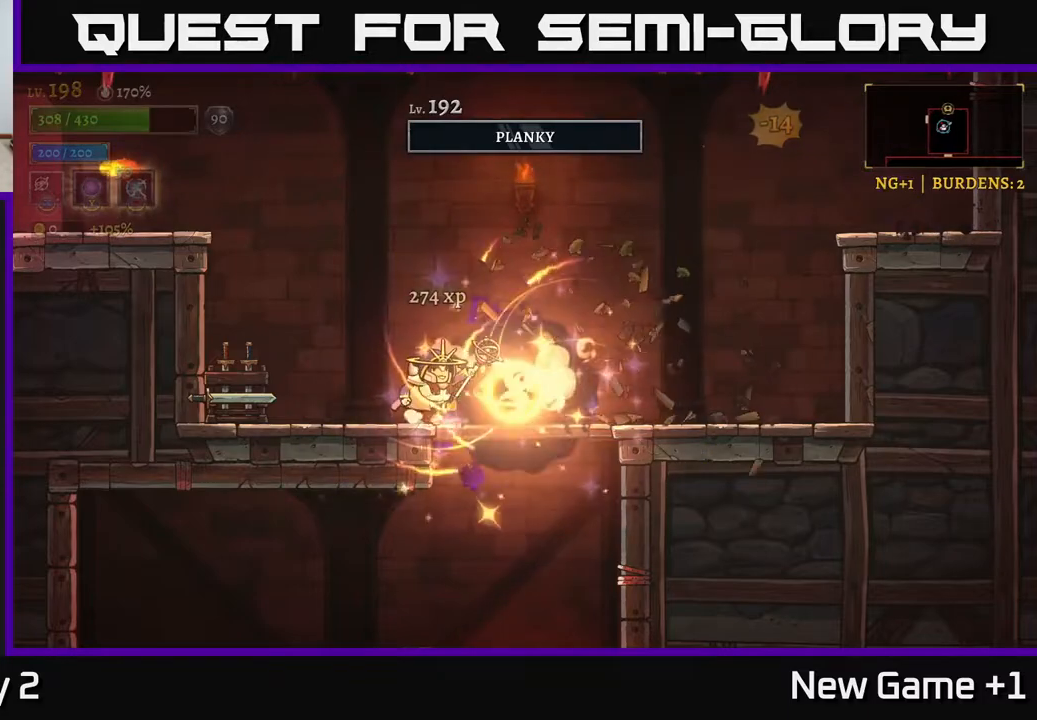
{"buttons": [], "left_stick": "right", "right_stick": "center", "events": [[267, "R2", "down"], [500, "R2", "up"]]}
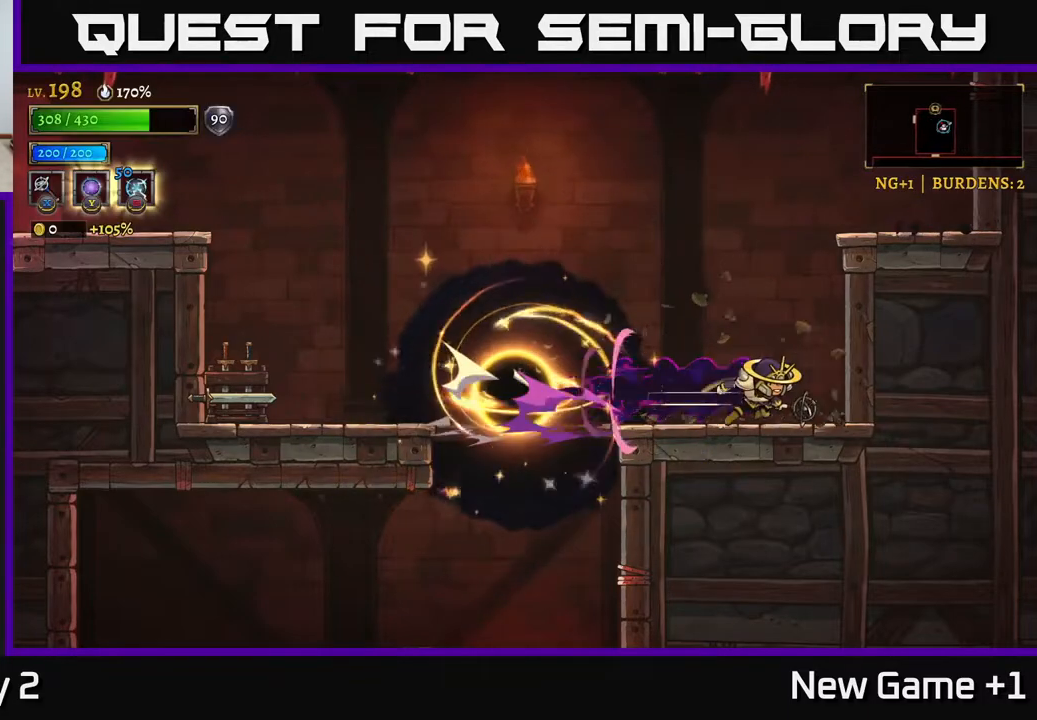
{"buttons": ["A"], "left_stick": "left", "right_stick": "center", "events": [[17, "left_stick", "left"], [250, "A", "down"]]}